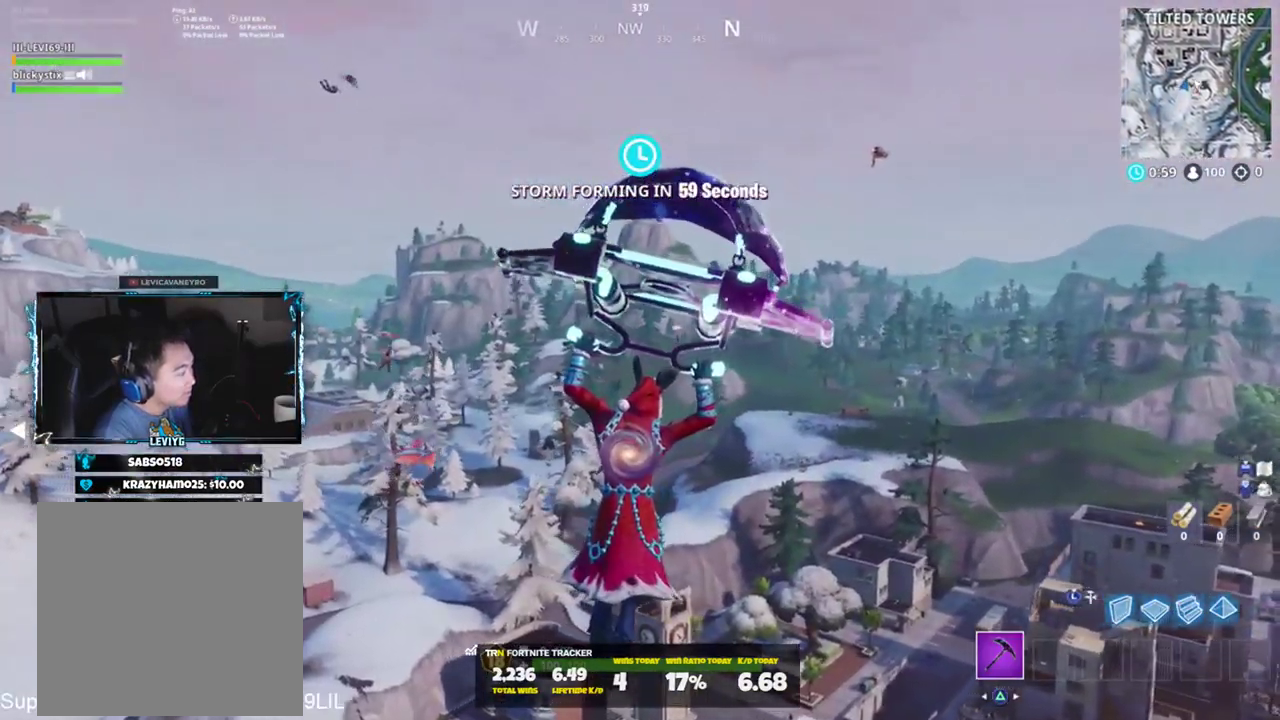
Gameplay with a controller (PlayStation layout); each line is a JSON object with the inputs held at the frame after it. "events" lists button and stick changes between this image and that frame as [ms after this image, input, new state], when the widget could be followed in between.
{"buttons": [], "left_stick": "up-right", "right_stick": "right", "events": [[83, "right_stick", "center"], [500, "right_stick", "right"]]}
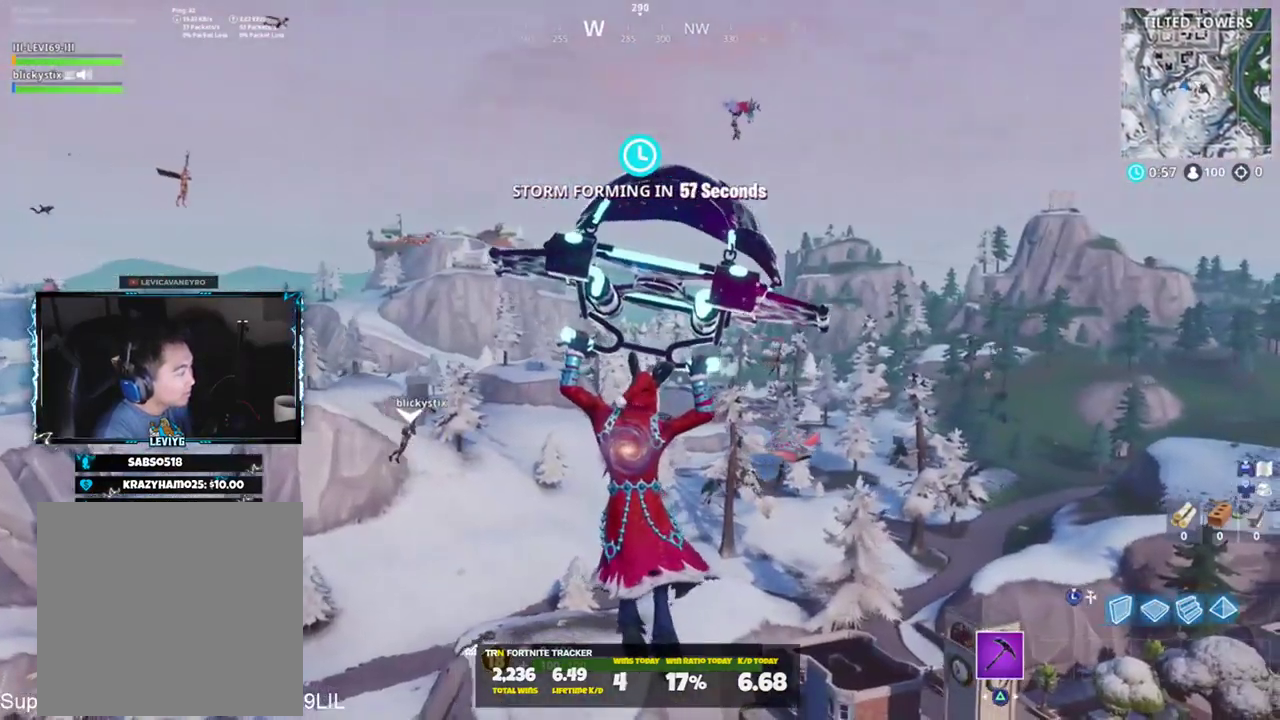
{"buttons": [], "left_stick": "up-right", "right_stick": "center", "events": [[150, "right_stick", "down-right"], [284, "right_stick", "center"]]}
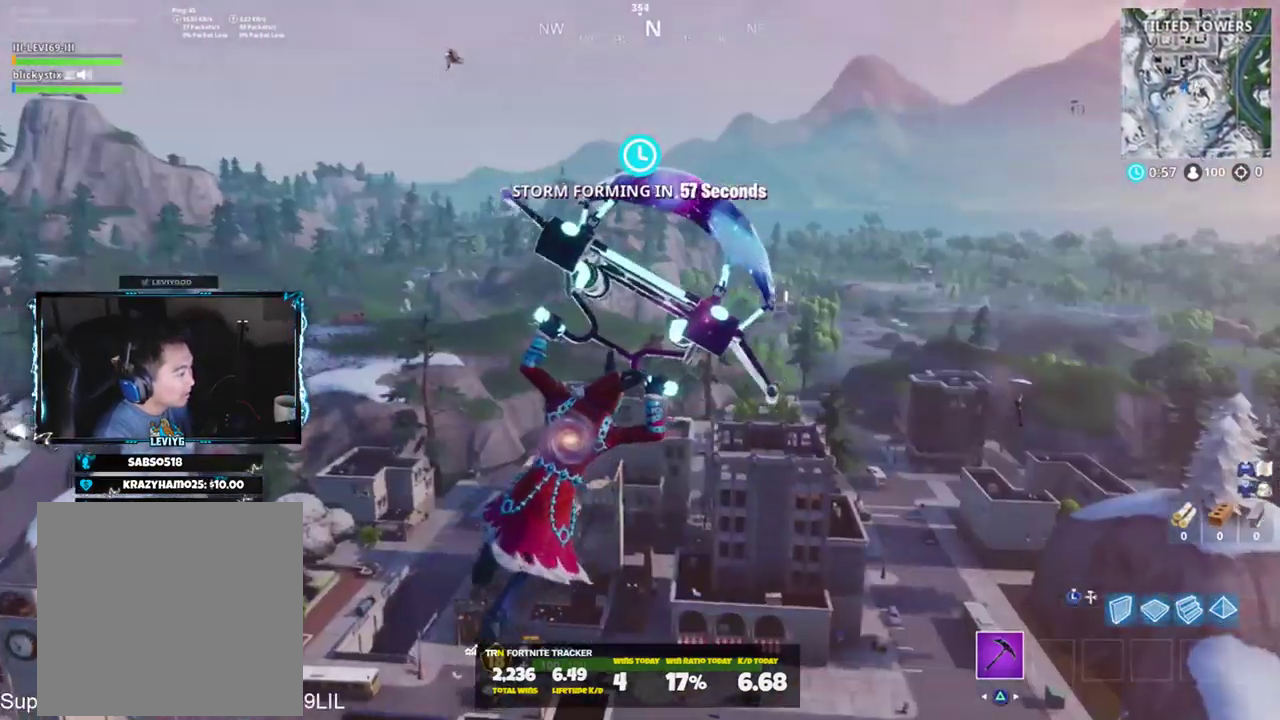
{"buttons": [], "left_stick": "up-right", "right_stick": "left", "events": [[383, "right_stick", "left"]]}
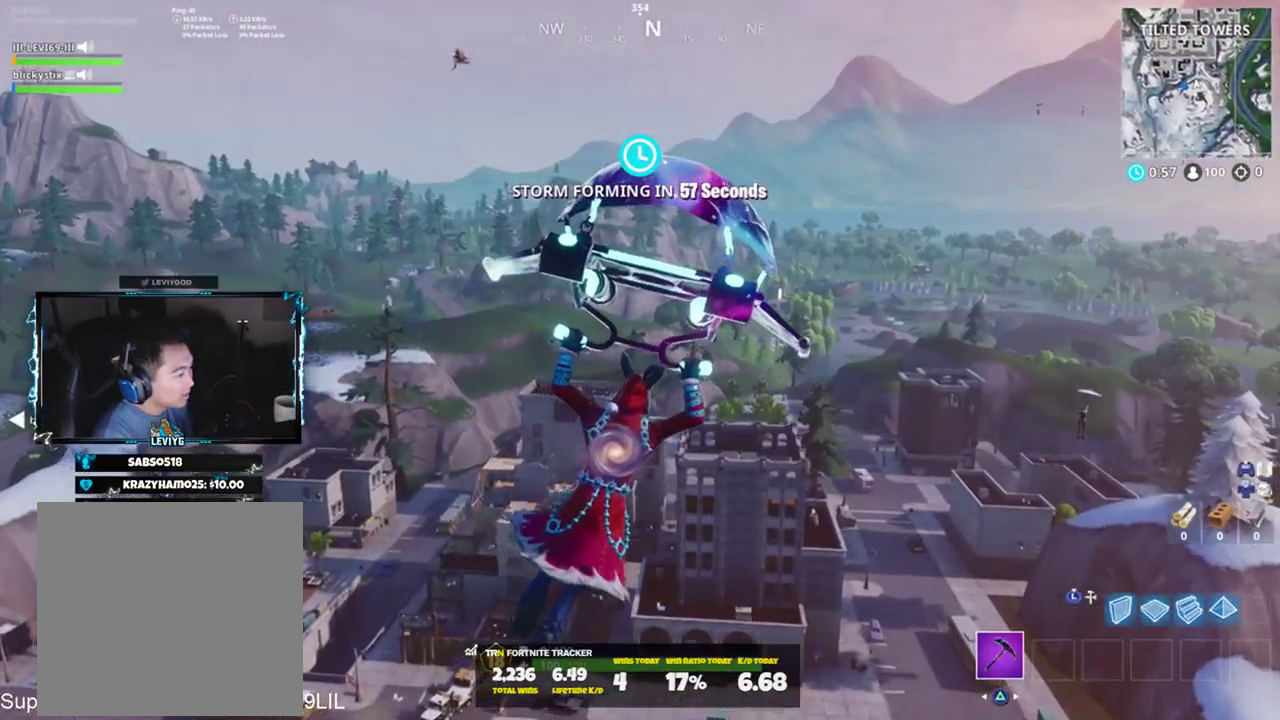
{"buttons": [], "left_stick": "up-right", "right_stick": "center", "events": [[84, "right_stick", "center"]]}
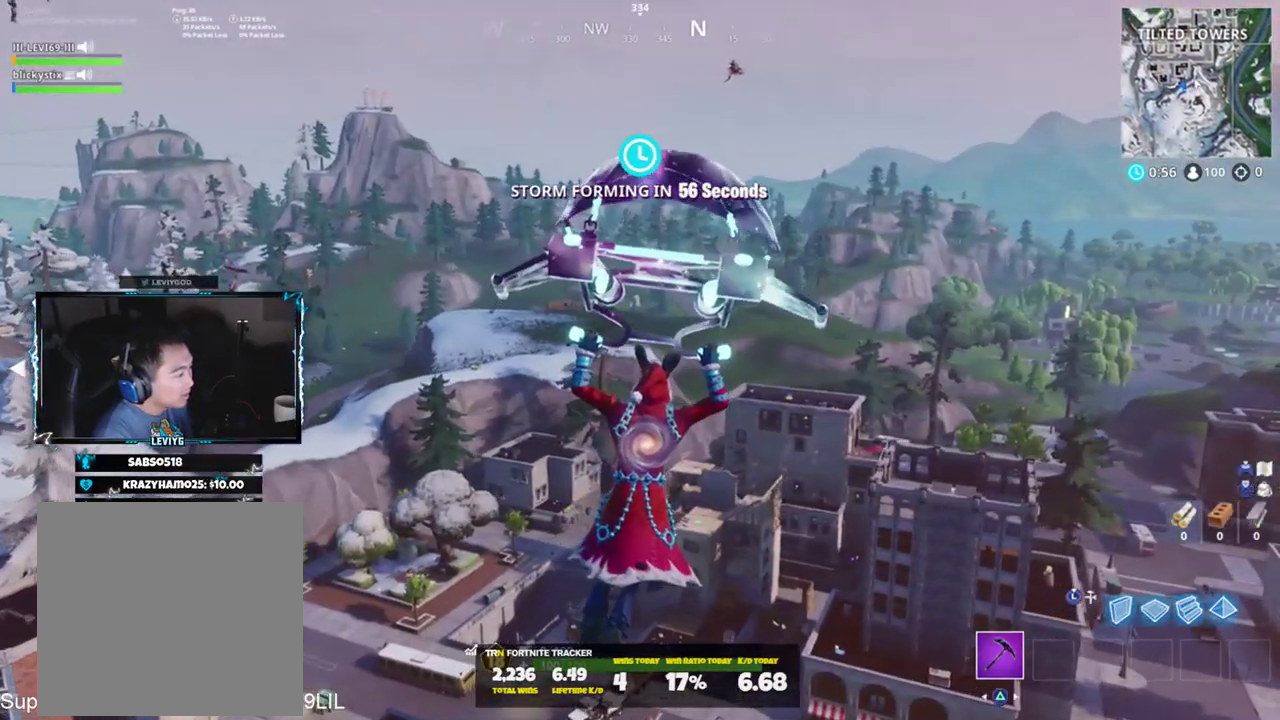
{"buttons": [], "left_stick": "up-right", "right_stick": "center", "events": [[150, "right_stick", "left"], [383, "right_stick", "center"]]}
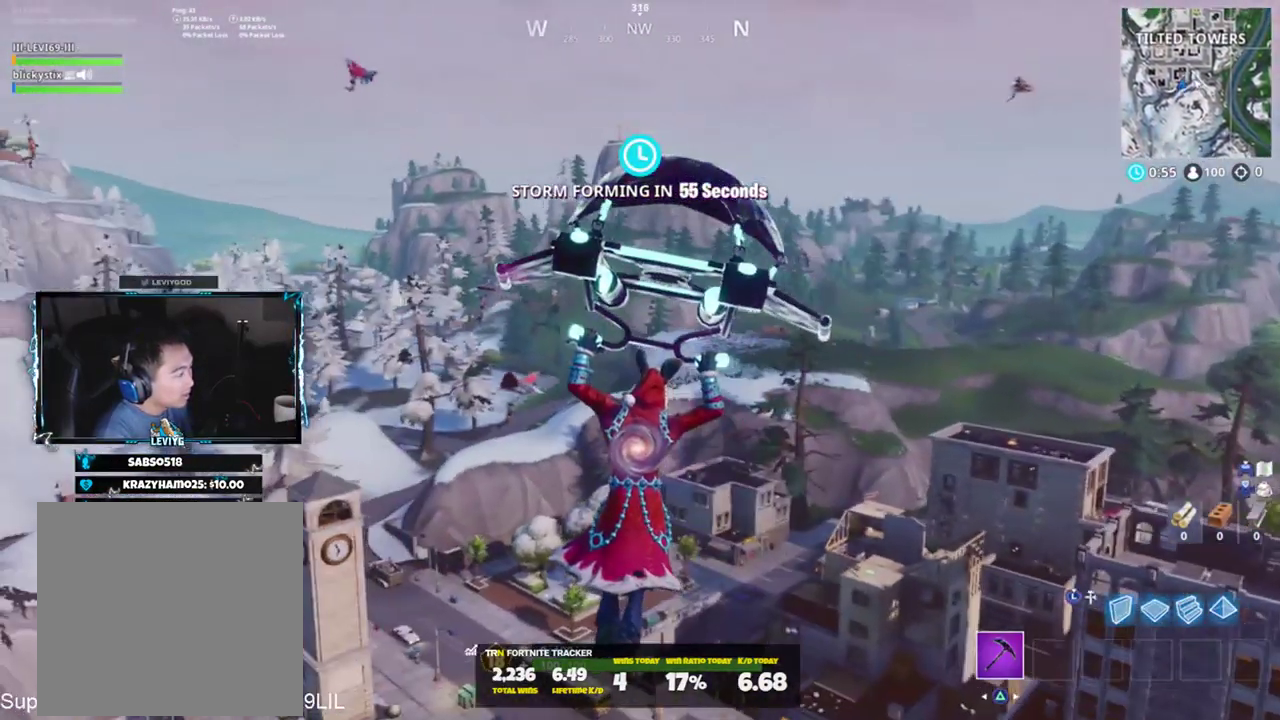
{"buttons": [], "left_stick": "up-right", "right_stick": "center", "events": [[150, "right_stick", "down-right"], [317, "right_stick", "center"]]}
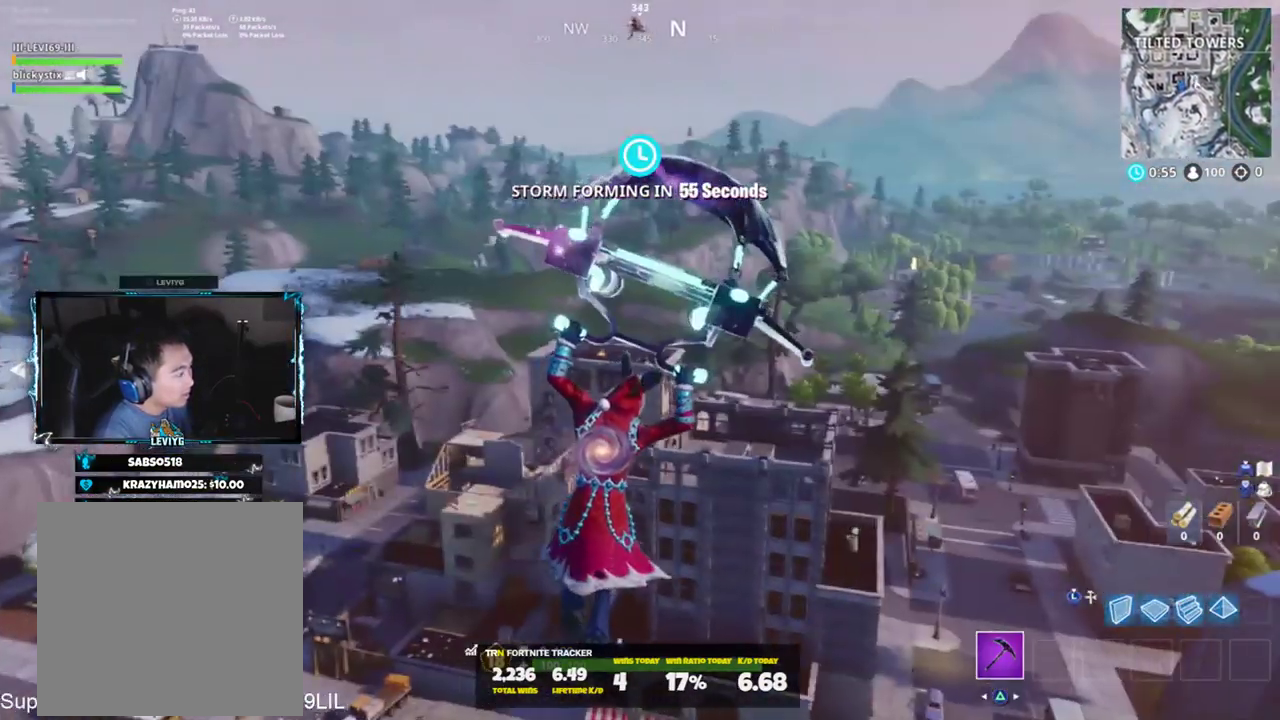
{"buttons": [], "left_stick": "up-right", "right_stick": "down-left", "events": [[450, "right_stick", "down-left"]]}
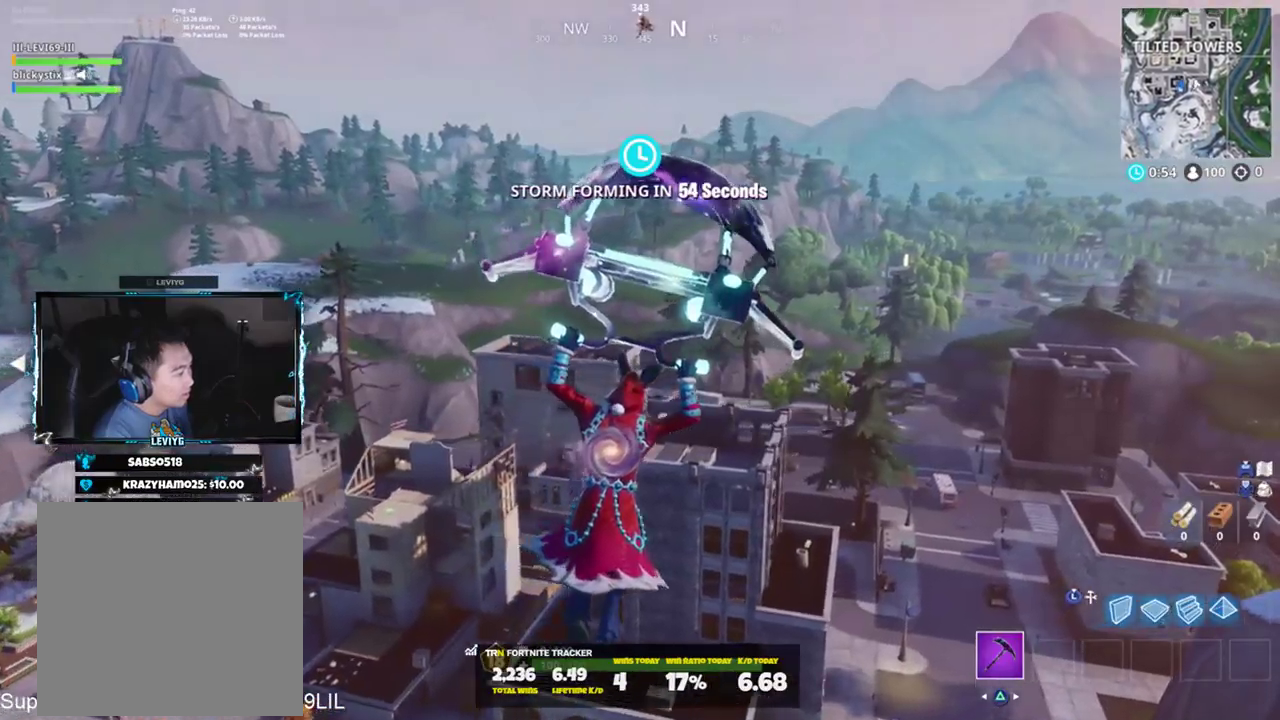
{"buttons": [], "left_stick": "up-right", "right_stick": "center", "events": [[50, "right_stick", "center"]]}
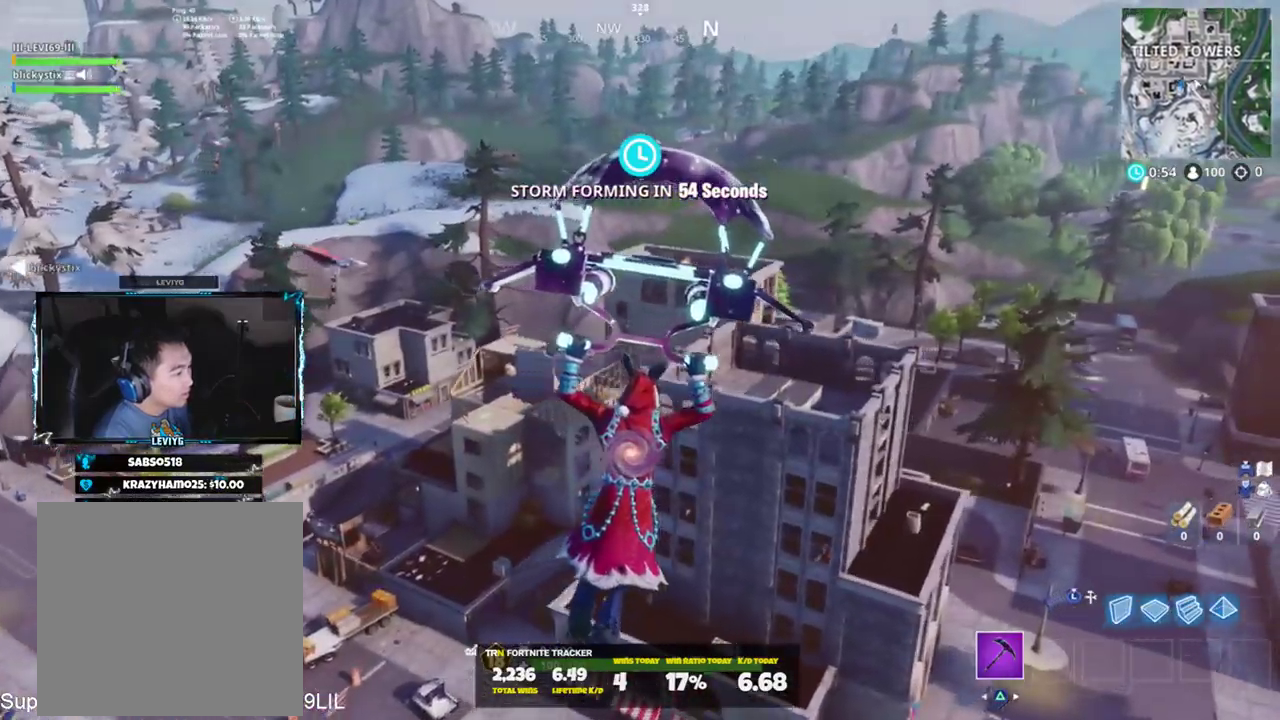
{"buttons": [], "left_stick": "up", "right_stick": "center", "events": [[234, "right_stick", "down-left"], [367, "left_stick", "up"], [367, "right_stick", "center"]]}
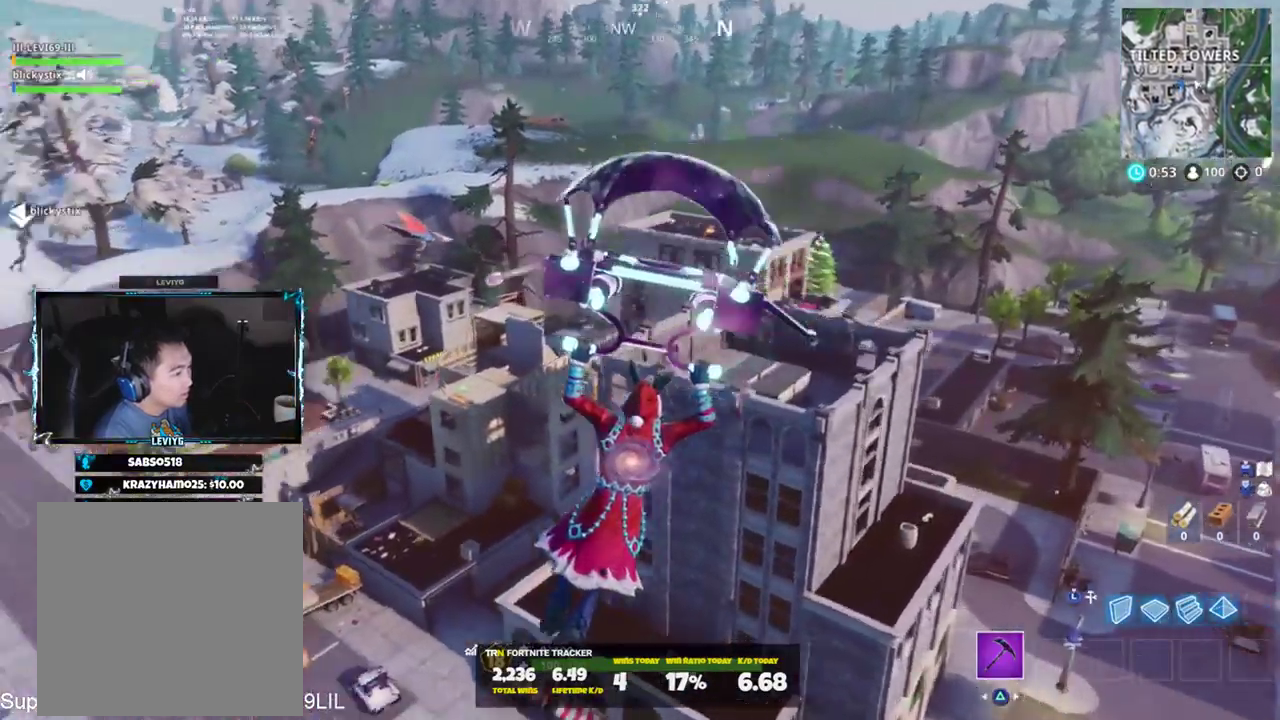
{"buttons": [], "left_stick": "up", "right_stick": "down", "events": [[233, "right_stick", "down"]]}
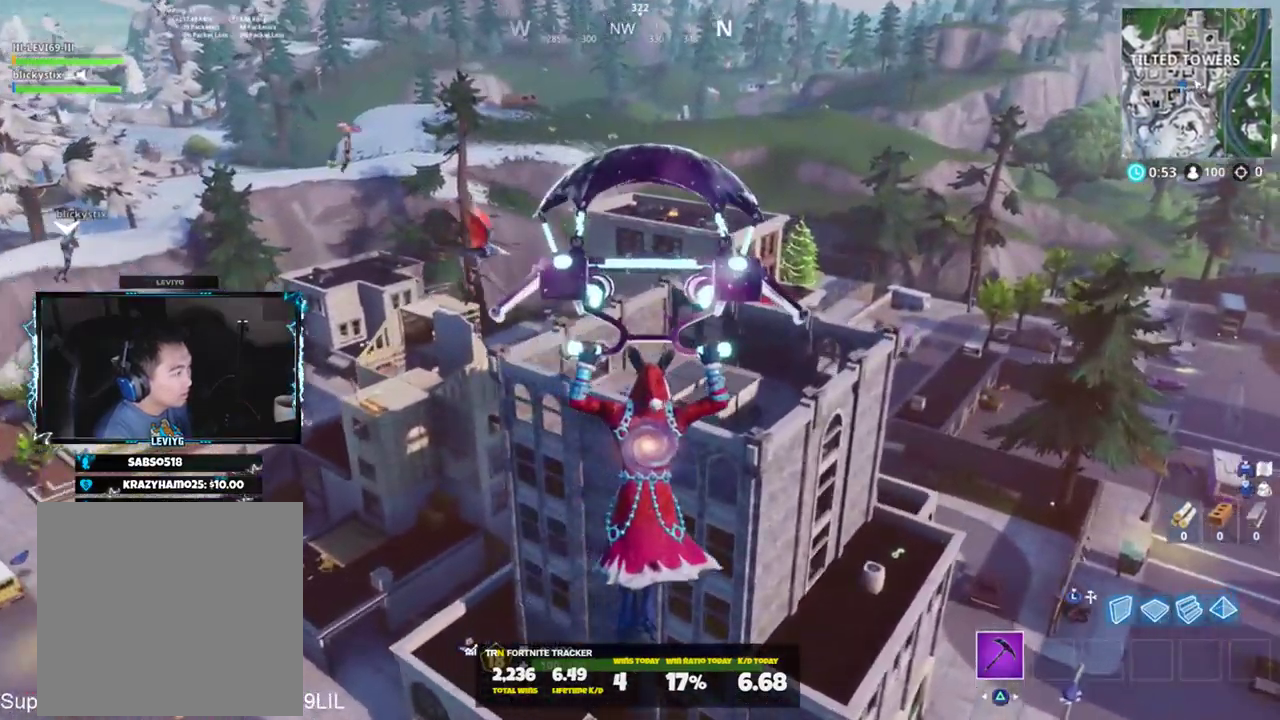
{"buttons": [], "left_stick": "up-left", "right_stick": "down-right", "events": [[133, "left_stick", "up-left"], [133, "right_stick", "down-right"]]}
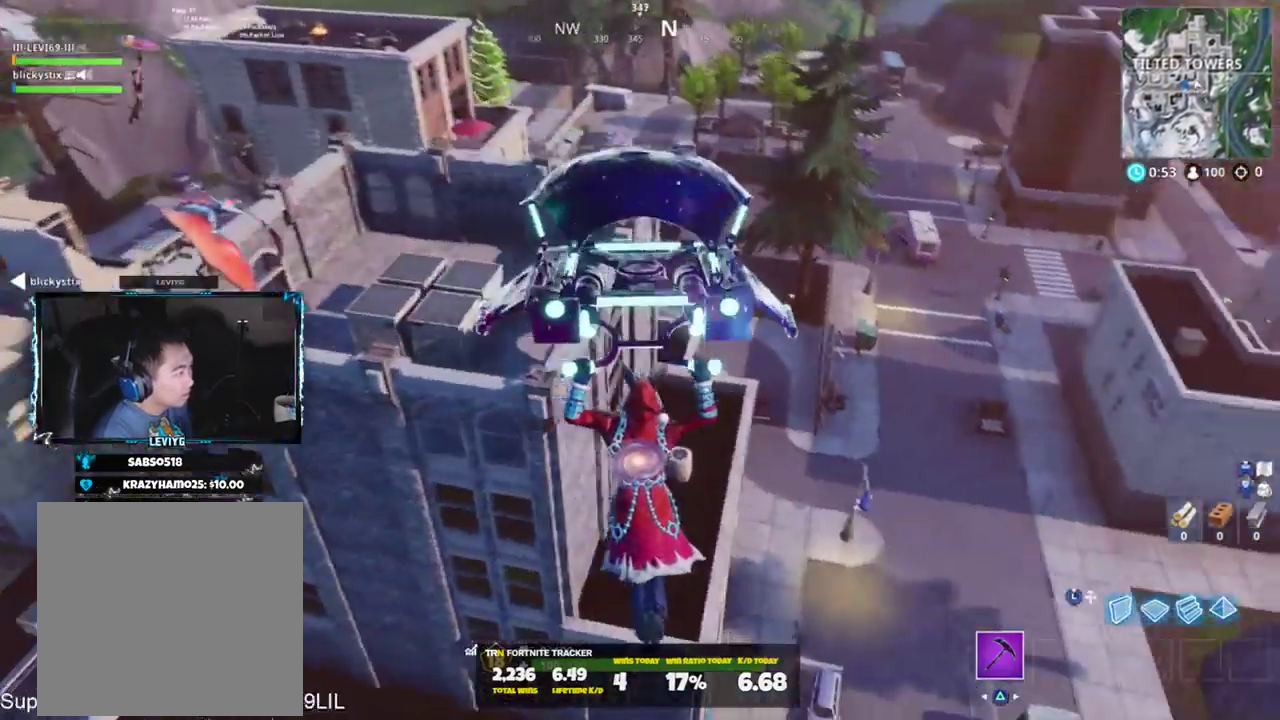
{"buttons": [], "left_stick": "up-right", "right_stick": "down", "events": [[200, "left_stick", "up"], [300, "left_stick", "up-right"], [400, "right_stick", "down"]]}
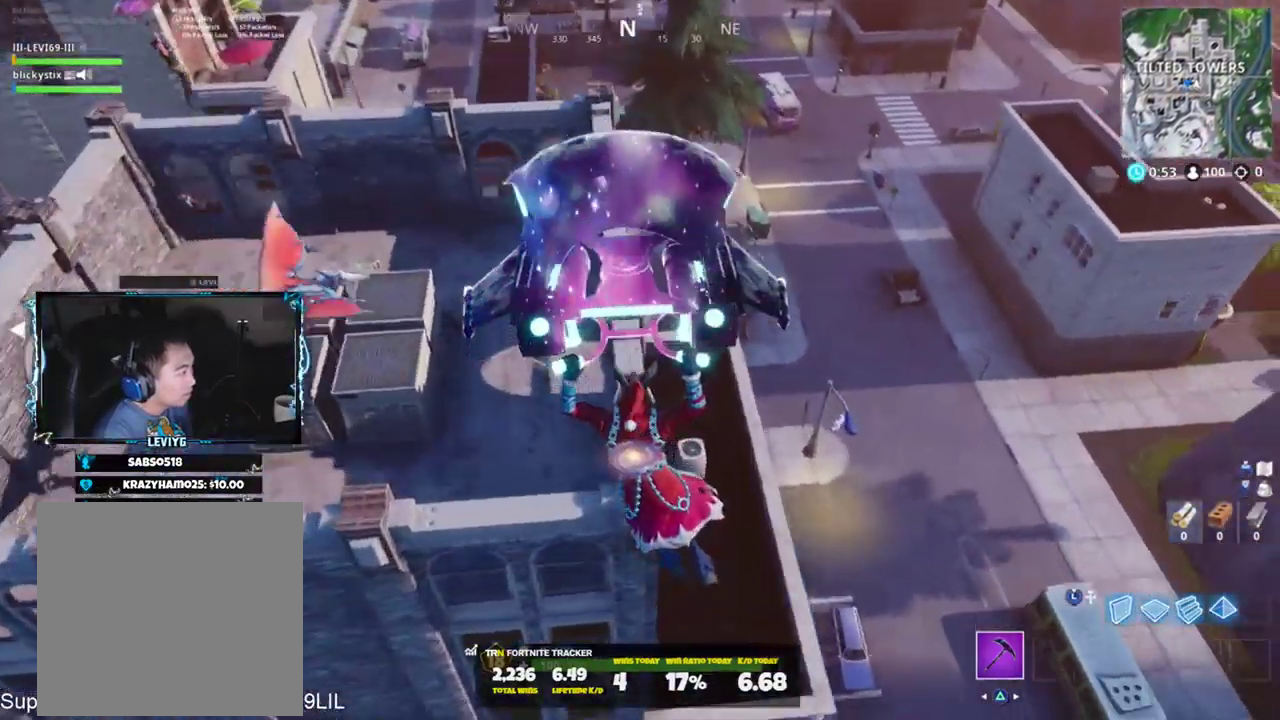
{"buttons": [], "left_stick": "right", "right_stick": "left", "events": [[33, "left_stick", "right"], [267, "right_stick", "left"]]}
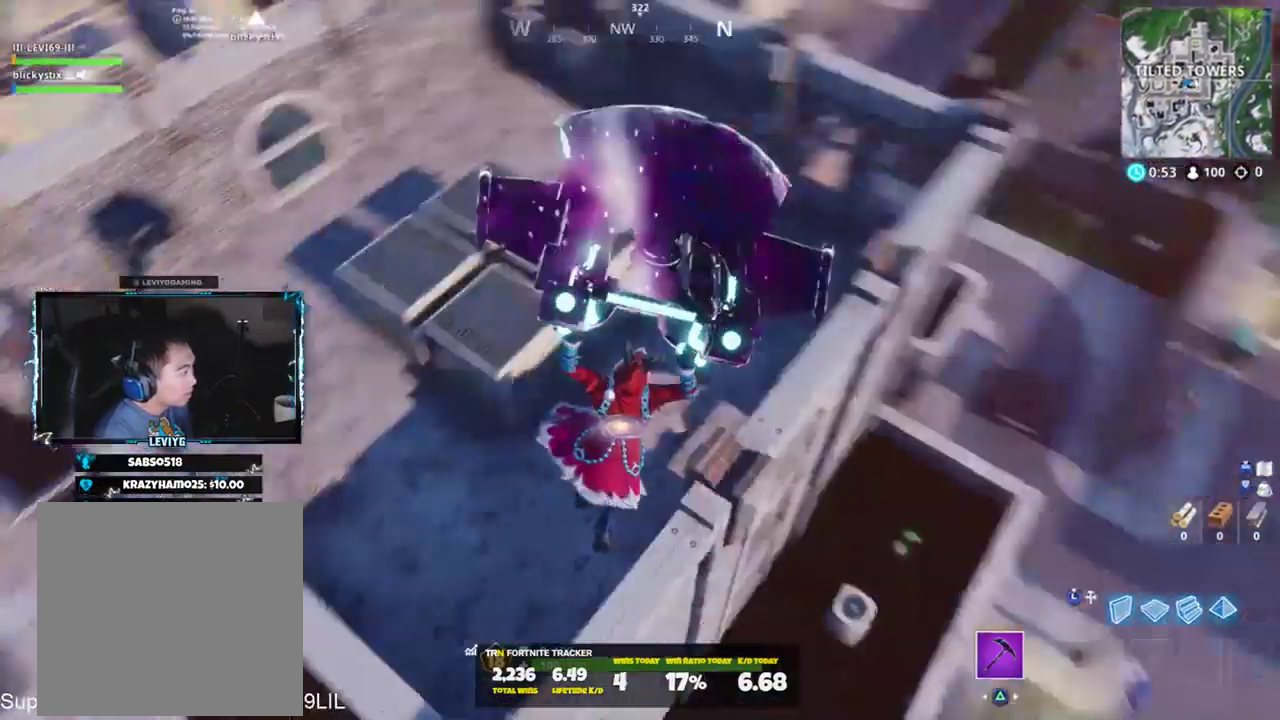
{"buttons": [], "left_stick": "up", "right_stick": "up-left", "events": [[166, "right_stick", "up-left"], [400, "left_stick", "up"]]}
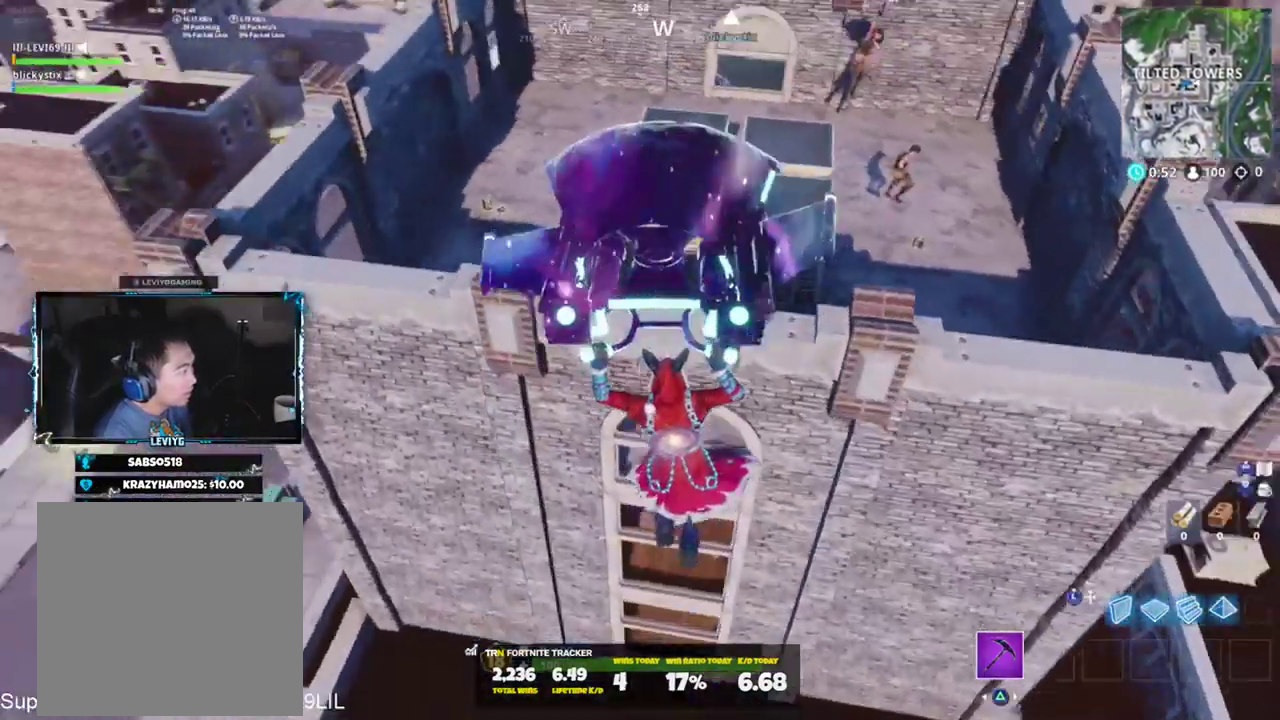
{"buttons": [], "left_stick": "up-left", "right_stick": "center", "events": [[33, "left_stick", "up-left"], [234, "right_stick", "center"]]}
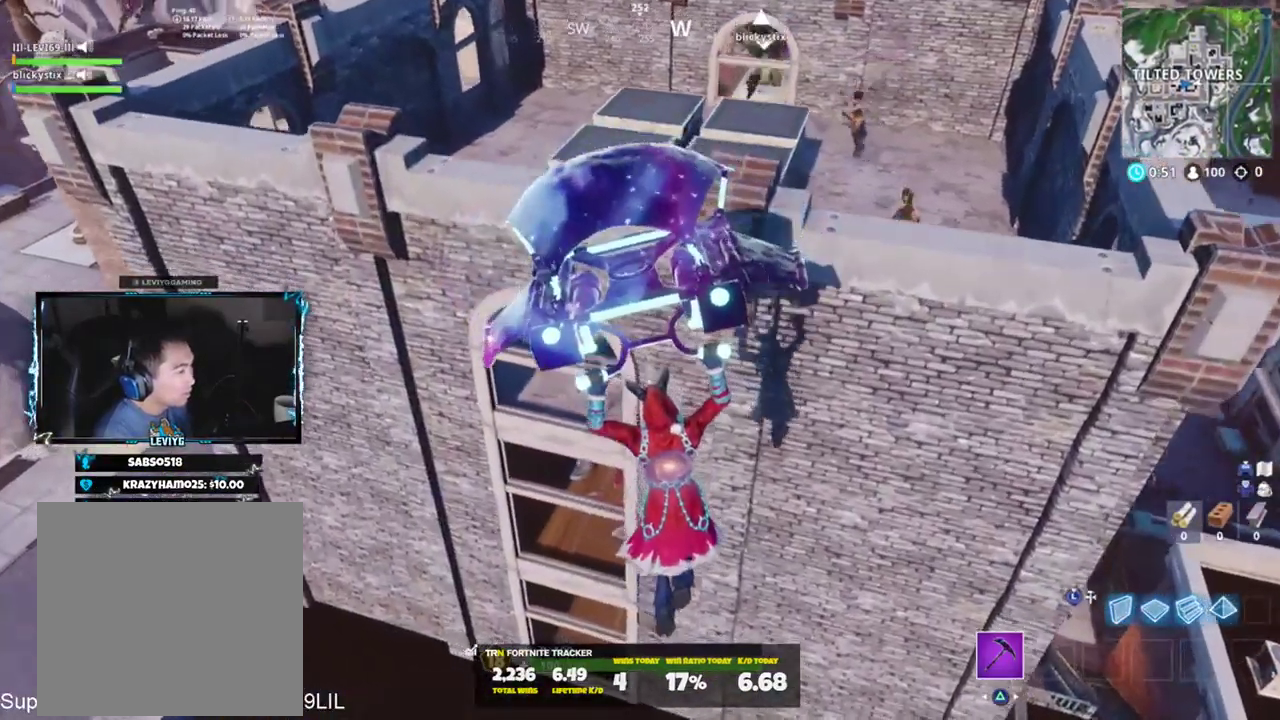
{"buttons": [], "left_stick": "up-left", "right_stick": "center", "events": [[33, "right_stick", "up"], [133, "left_stick", "up-right"], [200, "left_stick", "right"], [333, "left_stick", "center"], [400, "left_stick", "up-left"], [400, "right_stick", "center"]]}
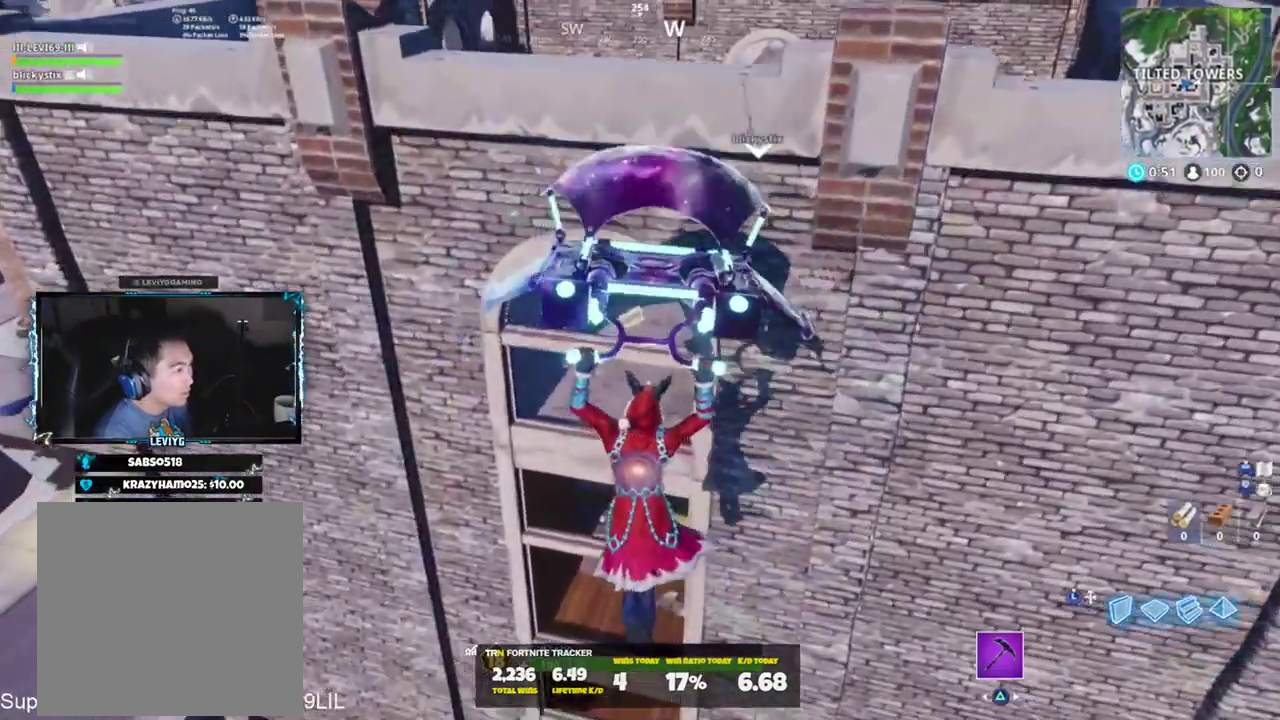
{"buttons": [], "left_stick": "up", "right_stick": "up", "events": [[33, "left_stick", "center"], [67, "right_stick", "up"], [167, "left_stick", "up"], [267, "left_stick", "right"], [400, "left_stick", "up"]]}
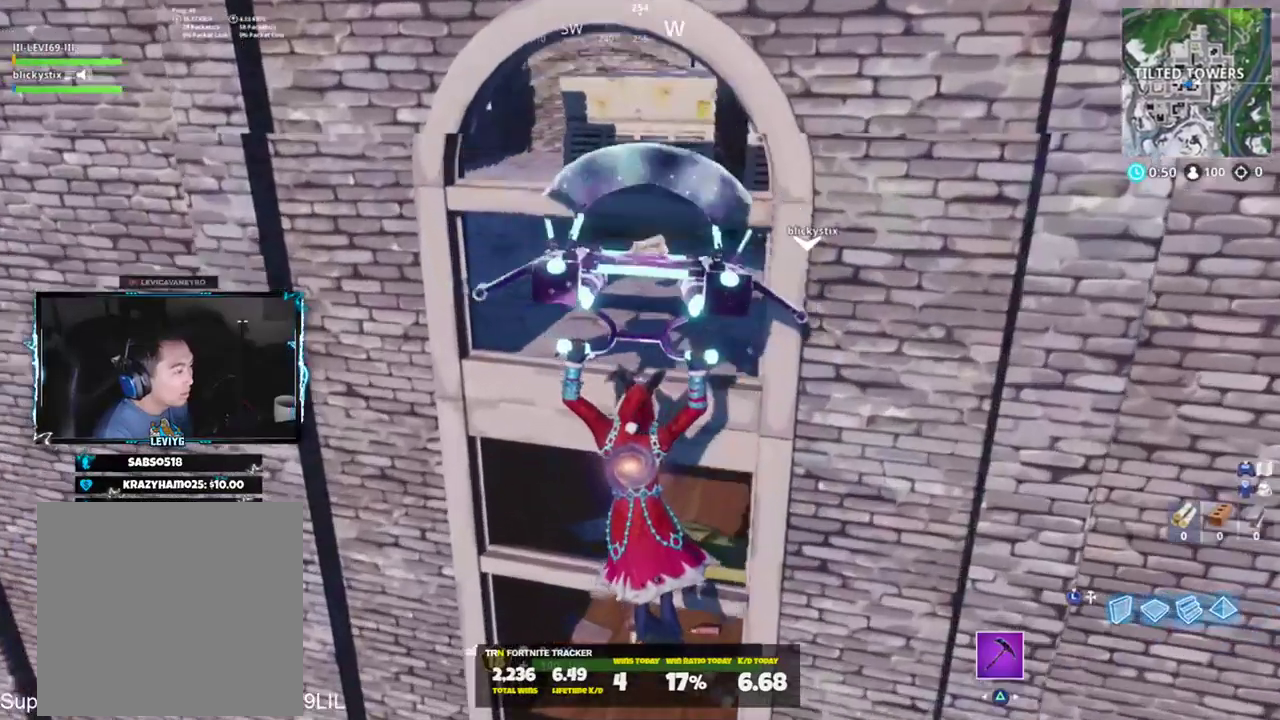
{"buttons": [], "left_stick": "up", "right_stick": "center", "events": [[66, "right_stick", "center"], [266, "right_stick", "right"], [500, "right_stick", "center"]]}
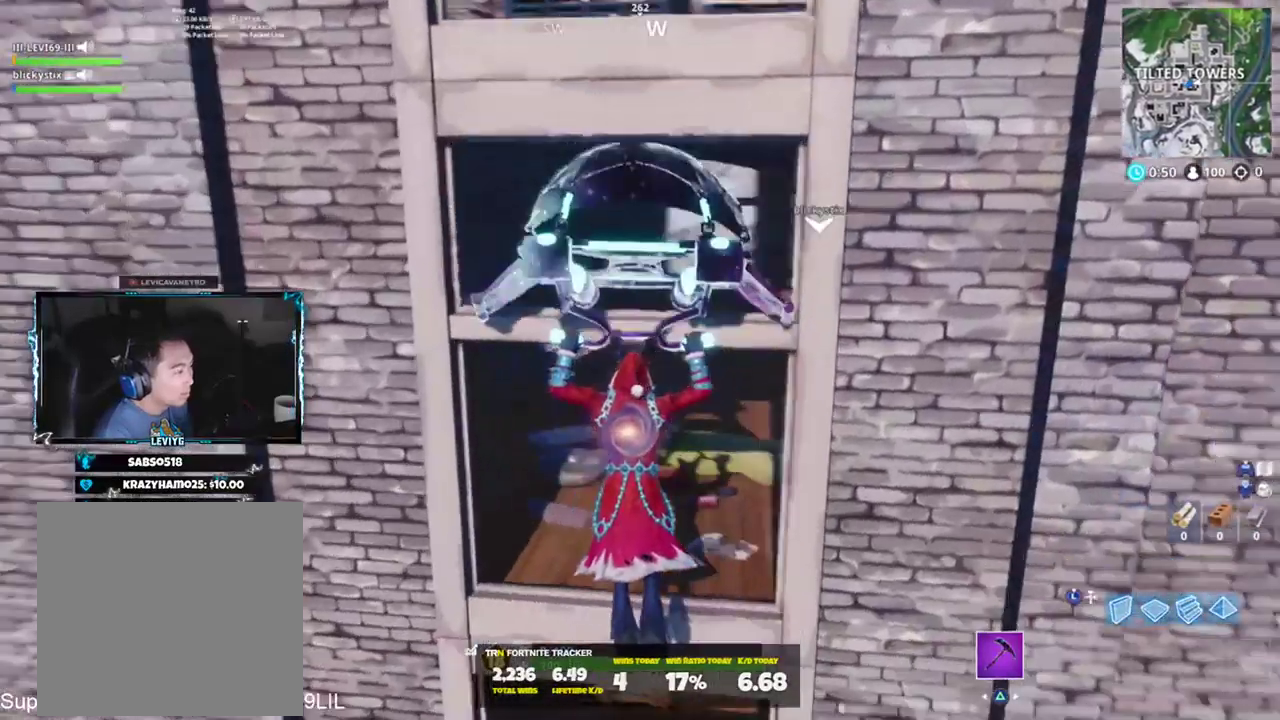
{"buttons": [], "left_stick": "up-left", "right_stick": "left", "events": [[67, "left_stick", "up-left"], [117, "right_stick", "right"], [300, "right_stick", "left"]]}
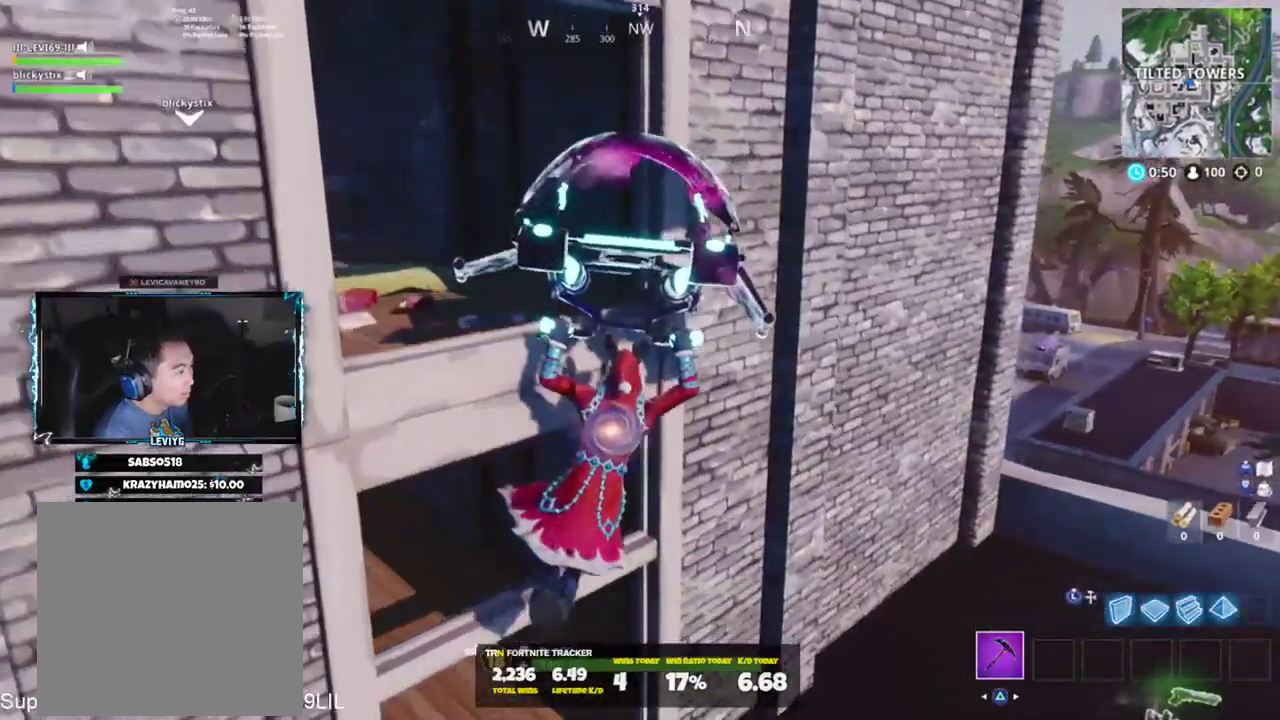
{"buttons": [], "left_stick": "up", "right_stick": "down-left", "events": [[50, "right_stick", "center"], [300, "left_stick", "up"], [300, "right_stick", "down-left"]]}
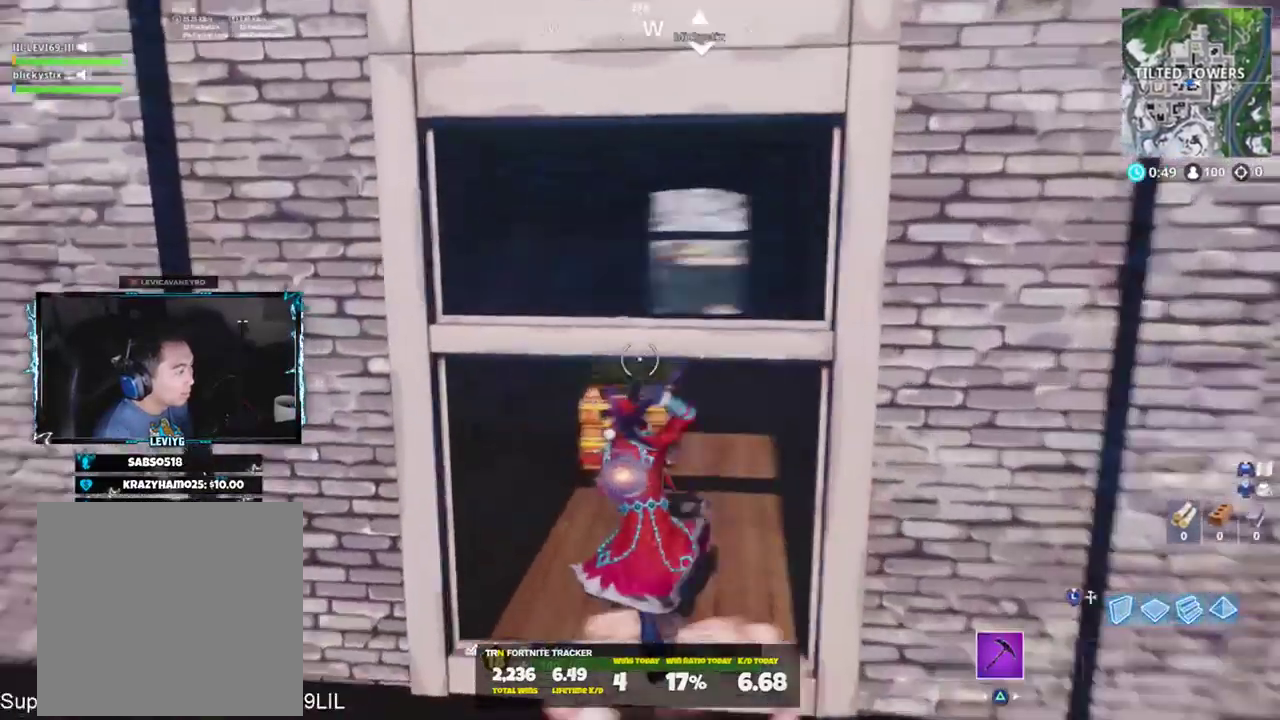
{"buttons": [], "left_stick": "up", "right_stick": "center", "events": [[234, "right_stick", "down-right"], [267, "CROSS", "down"], [350, "CROSS", "up"], [484, "right_stick", "center"]]}
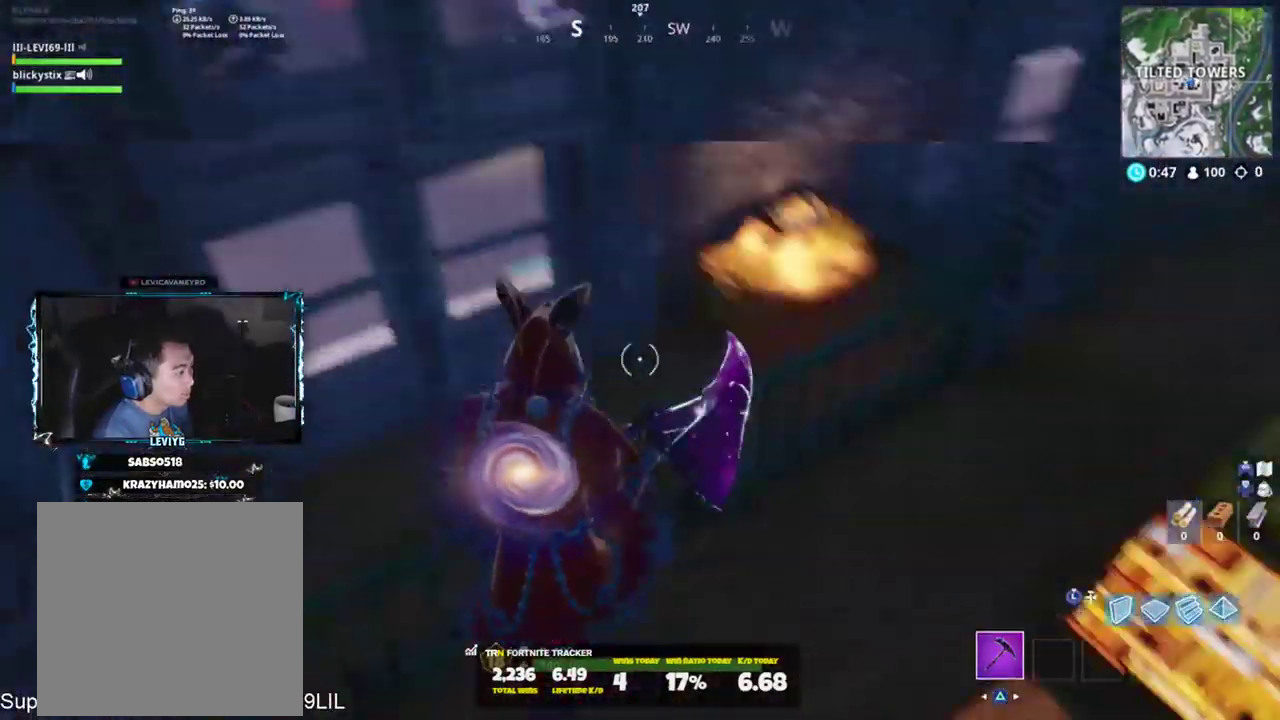
{"buttons": [], "left_stick": "up-left", "right_stick": "up-left", "events": [[133, "left_stick", "up-left"], [216, "right_stick", "up"], [317, "right_stick", "up-left"]]}
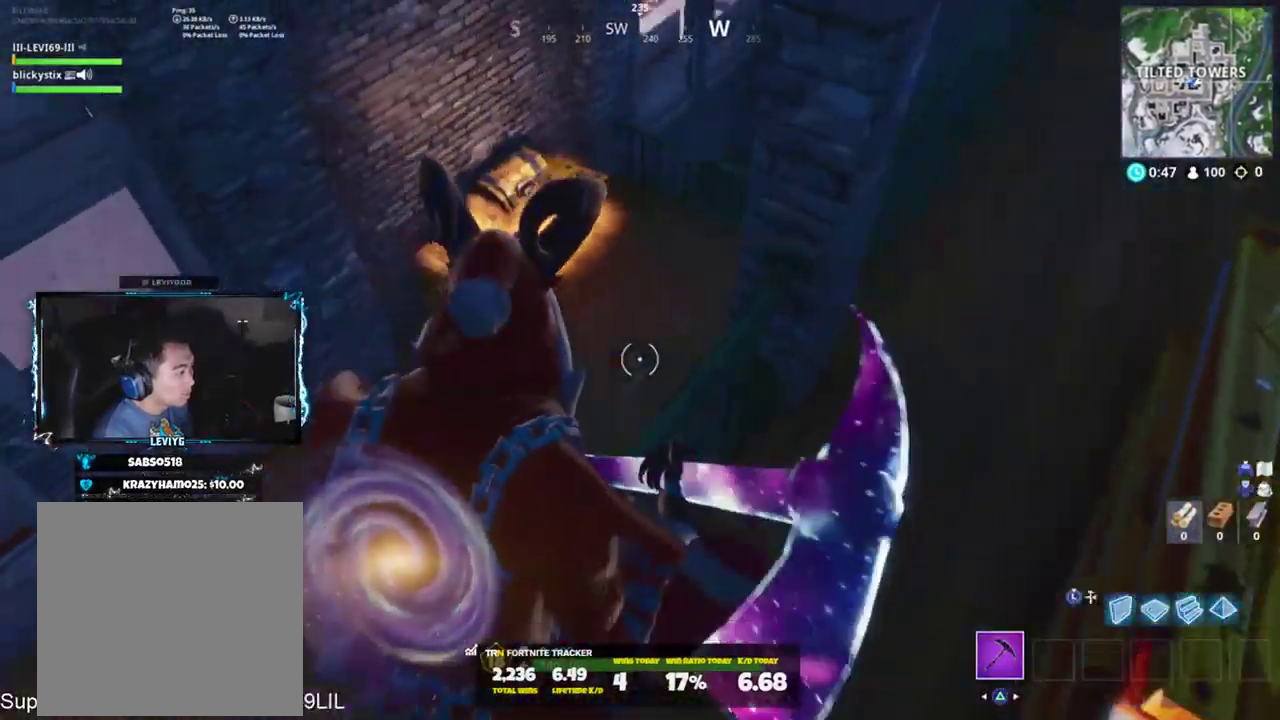
{"buttons": [], "left_stick": "up", "right_stick": "up", "events": [[83, "right_stick", "center"], [134, "left_stick", "up"], [250, "right_stick", "up"]]}
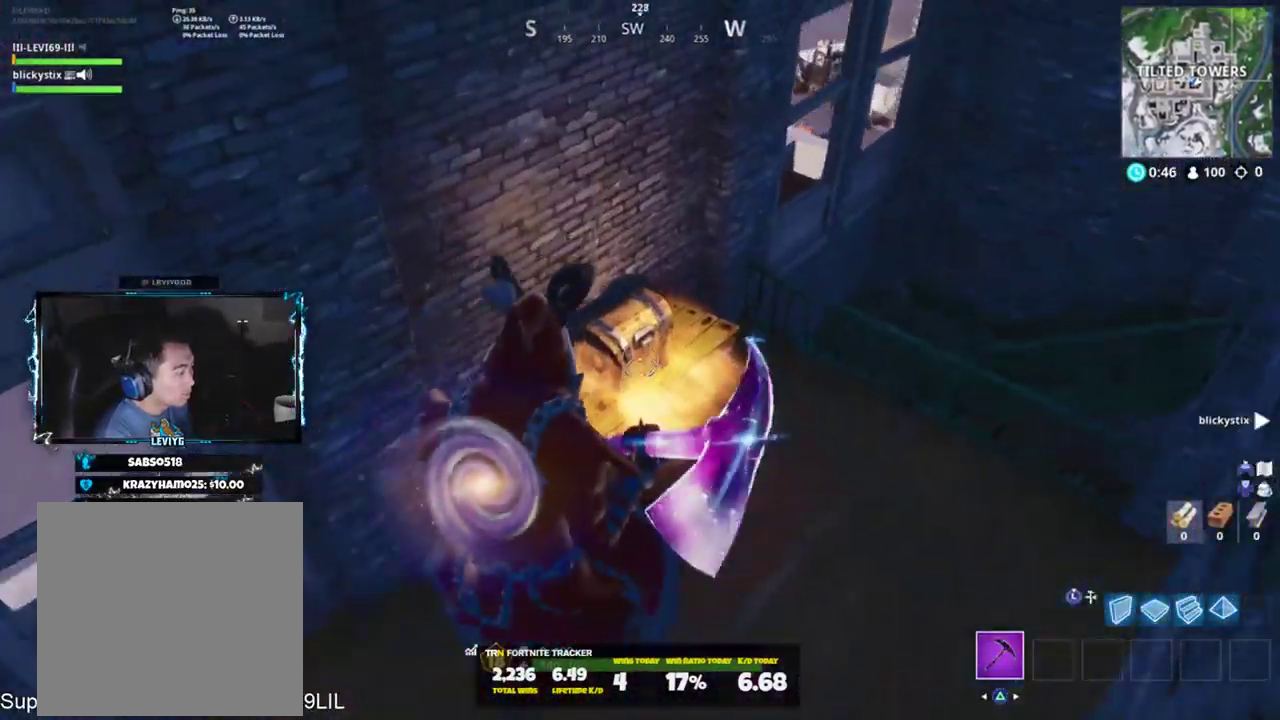
{"buttons": ["SQUARE"], "left_stick": "center", "right_stick": "center", "events": [[83, "left_stick", "up-right"], [116, "SQUARE", "down"], [216, "SQUARE", "up"], [283, "SQUARE", "down"], [350, "SQUARE", "up"], [400, "left_stick", "center"], [417, "SQUARE", "down"], [417, "right_stick", "center"]]}
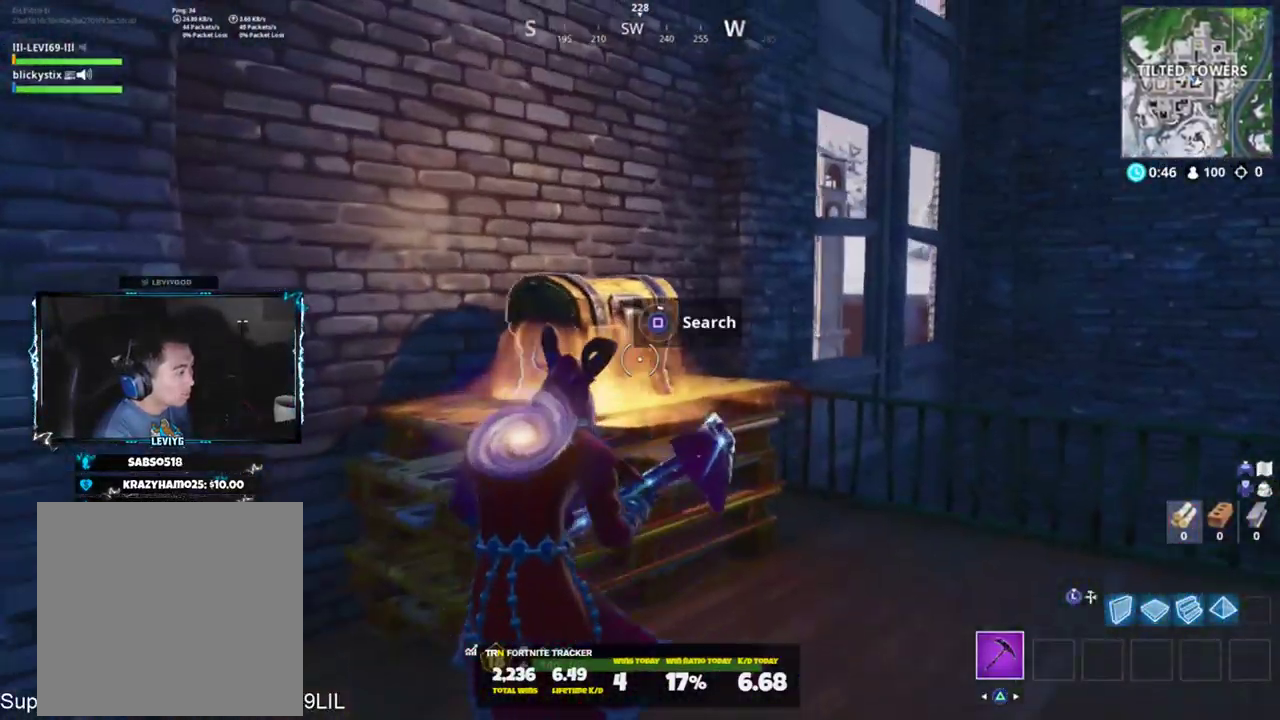
{"buttons": ["SQUARE"], "left_stick": "right", "right_stick": "up-right", "events": [[17, "SQUARE", "up"], [317, "right_stick", "up"], [450, "SQUARE", "down"], [450, "left_stick", "right"], [450, "right_stick", "up-right"]]}
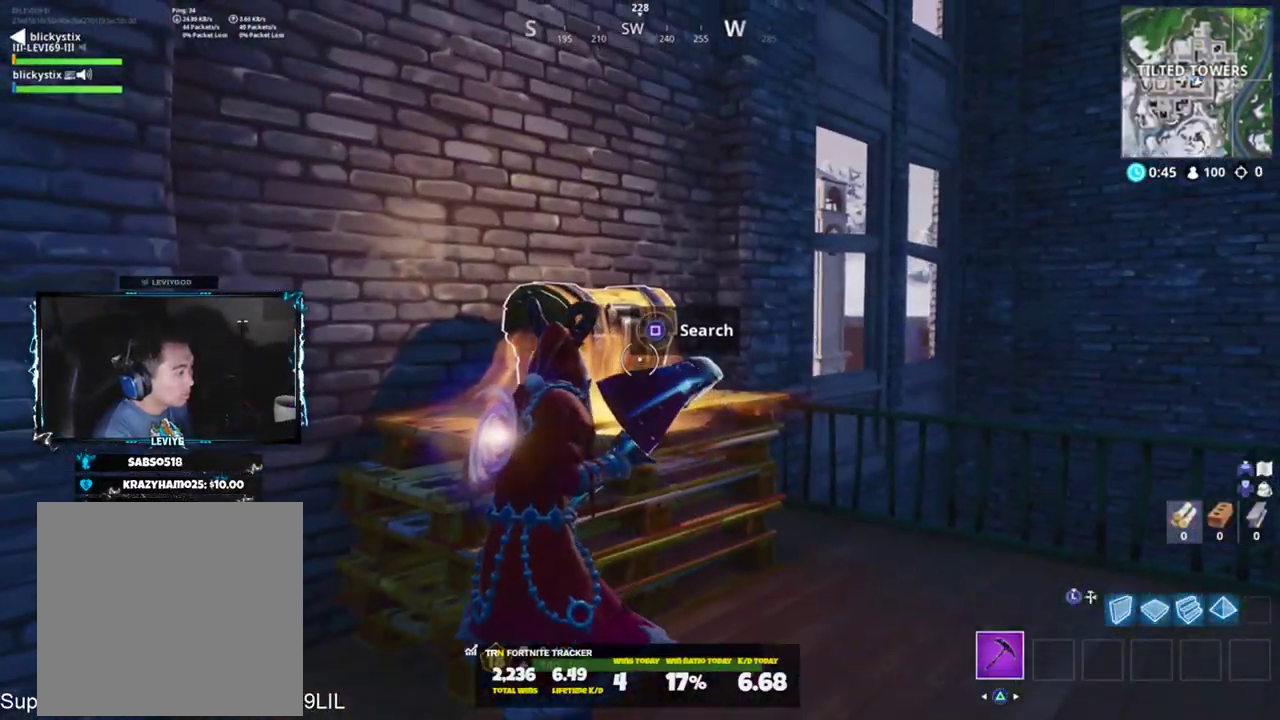
{"buttons": [], "left_stick": "up", "right_stick": "down-left", "events": [[16, "SQUARE", "up"], [16, "right_stick", "right"], [83, "SQUARE", "down"], [83, "right_stick", "down-right"], [150, "SQUARE", "up"], [183, "right_stick", "down"], [216, "SQUARE", "down"], [283, "left_stick", "up"], [317, "SQUARE", "up"], [383, "SQUARE", "down"], [383, "right_stick", "down-left"], [450, "SQUARE", "up"]]}
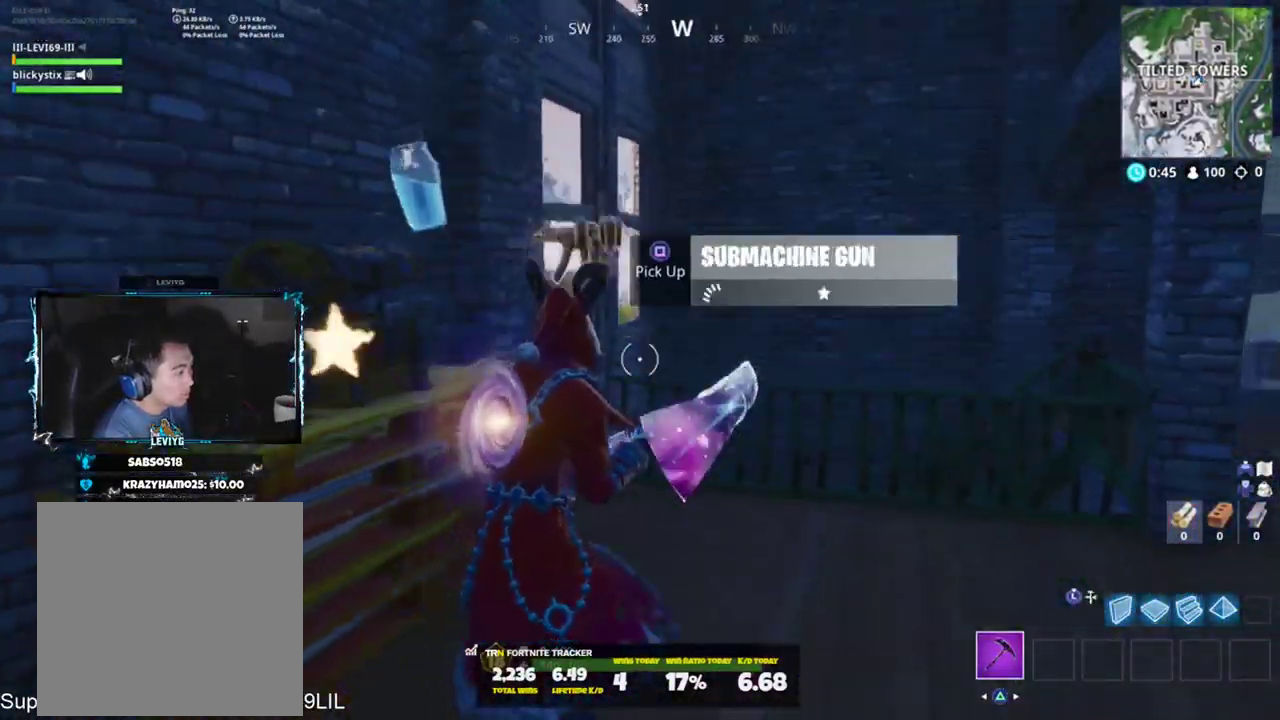
{"buttons": ["R1"], "left_stick": "left", "right_stick": "center", "events": [[17, "right_stick", "center"], [50, "SQUARE", "down"], [117, "SQUARE", "up"], [117, "right_stick", "right"], [284, "CROSS", "down"], [317, "CROSS", "up"], [317, "left_stick", "up-left"], [417, "left_stick", "left"], [417, "right_stick", "center"], [484, "R1", "down"]]}
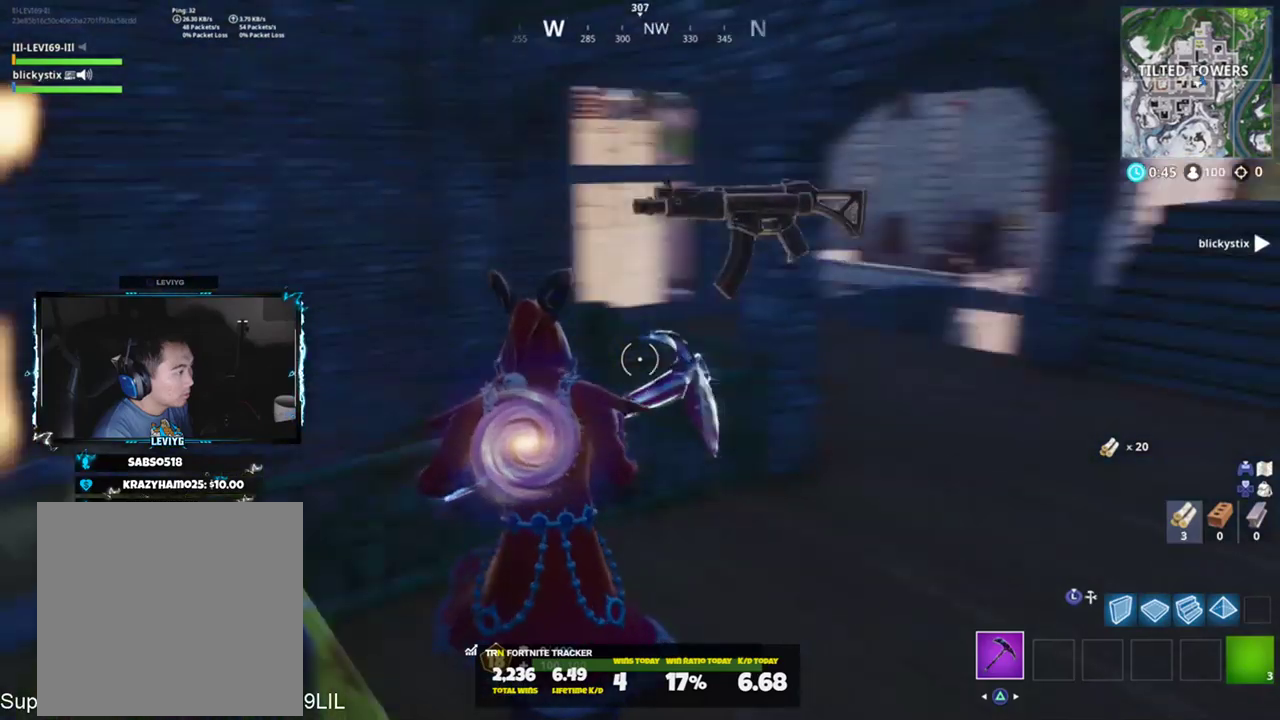
{"buttons": [], "left_stick": "down-left", "right_stick": "up-right", "events": [[50, "right_stick", "right"], [83, "R1", "up"], [350, "right_stick", "up-right"], [383, "left_stick", "down-left"]]}